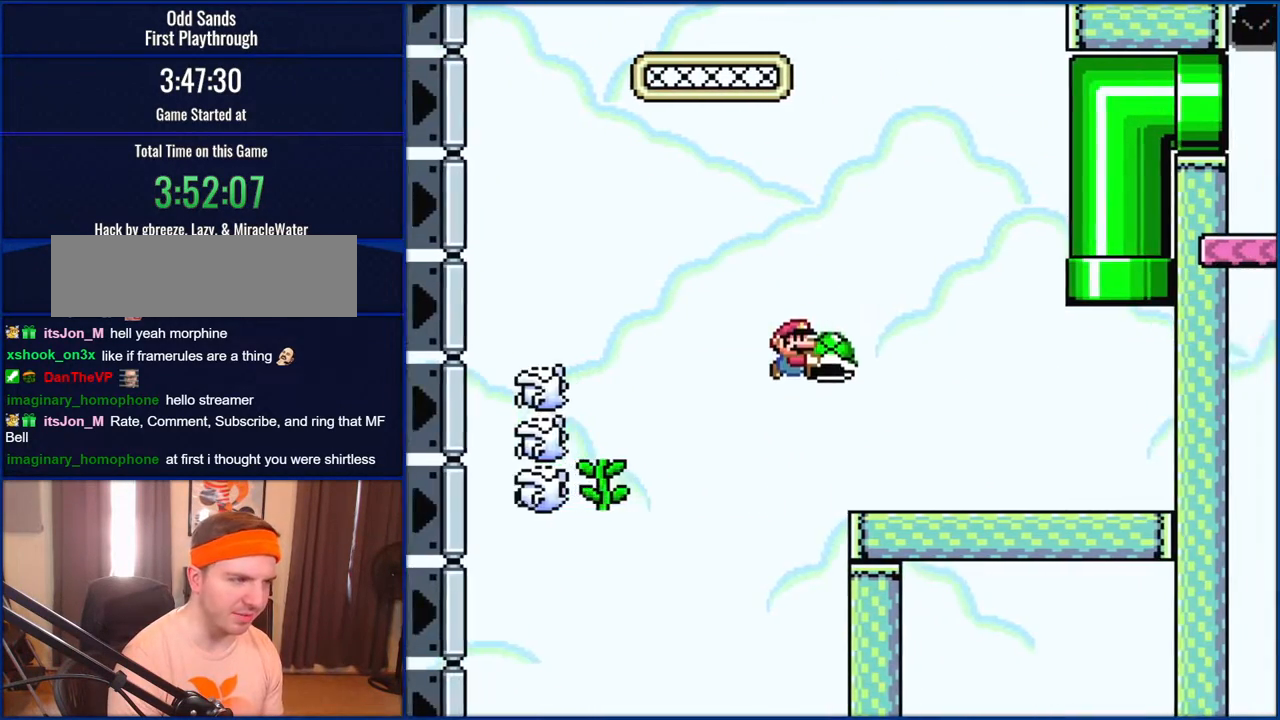
Gameplay with a controller (Nintendo layout); each line is a JSON object with the inputs held at the frame after it. "events" lists button and stick changes between this image and that frame as [ms after this image, input, new state], when the widget could be followed in between. Not read: L1 L3 R1 R3.
{"buttons": ["Y"], "events": [[133, "DPAD_RIGHT", "up"], [233, "DPAD_LEFT", "down"], [333, "DPAD_LEFT", "up"], [400, "B", "up"]]}
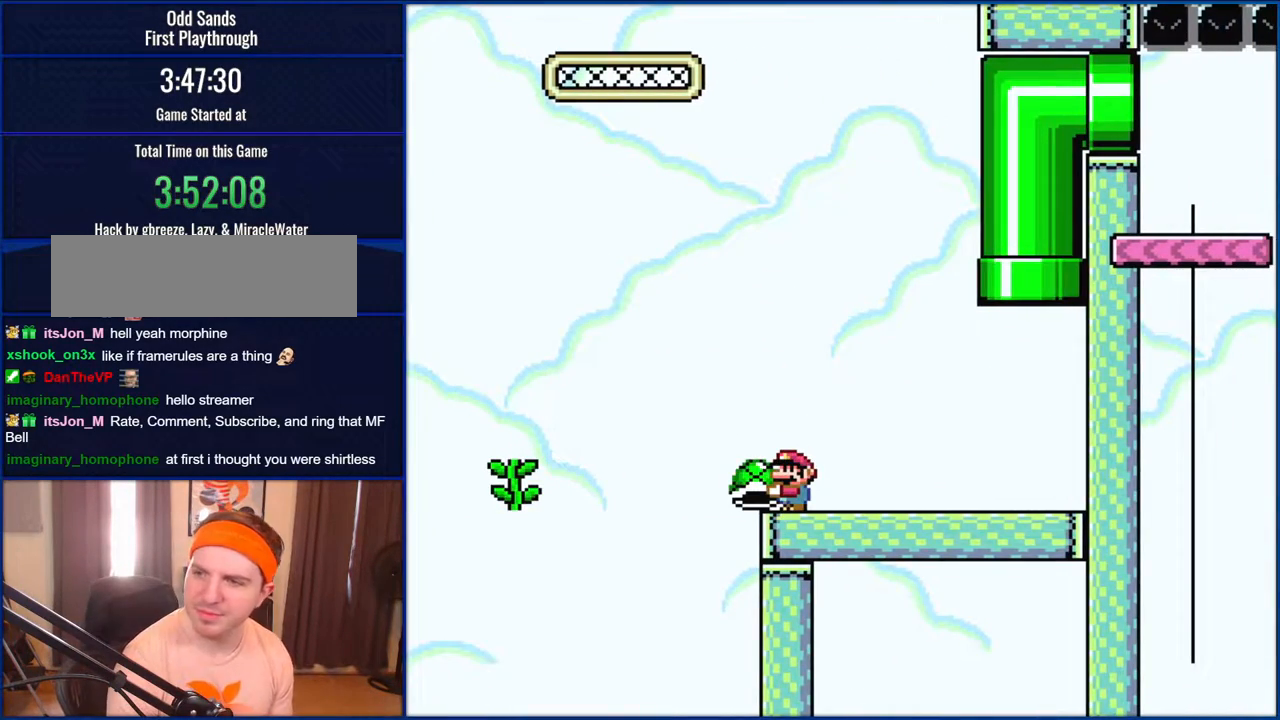
{"buttons": ["Y"], "events": []}
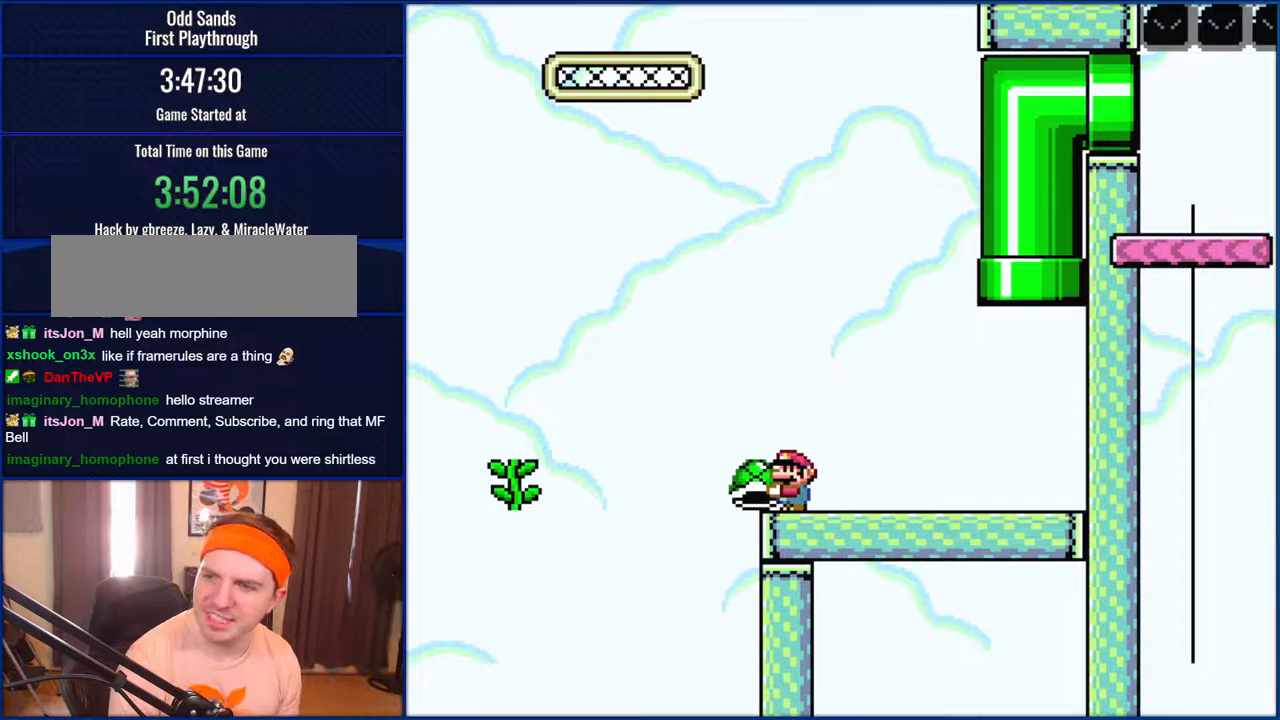
{"buttons": ["Y"], "events": []}
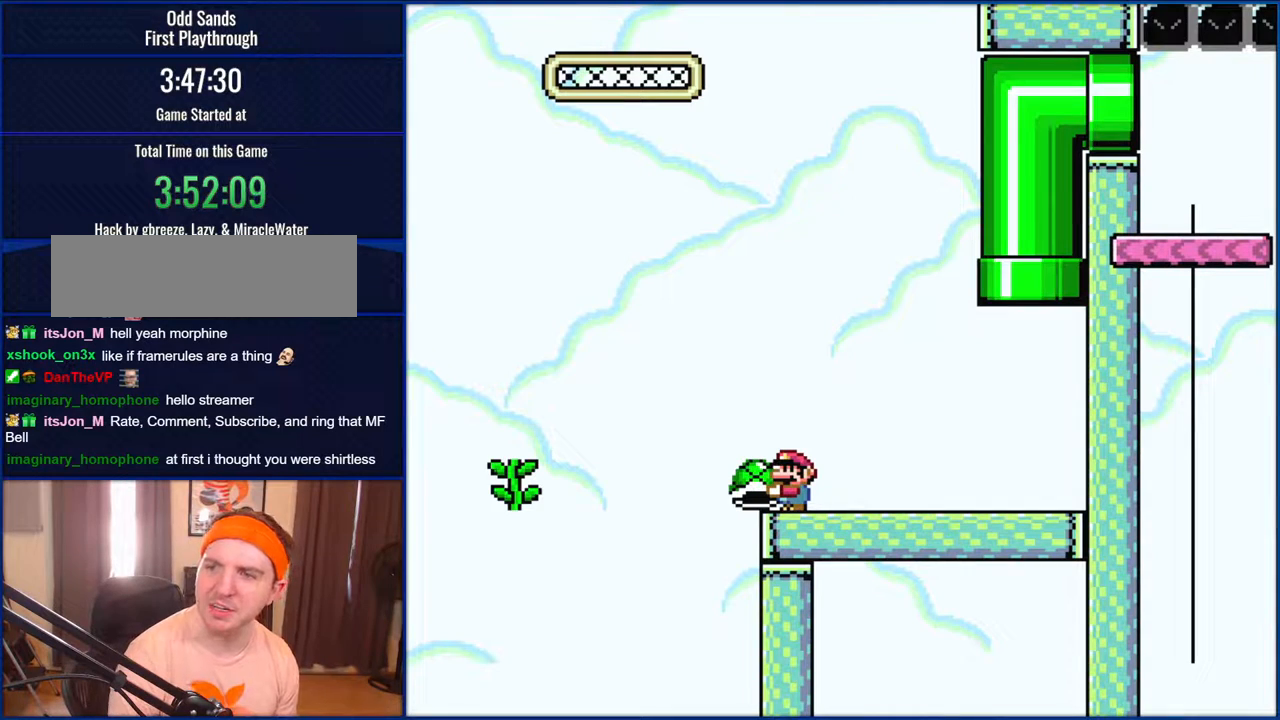
{"buttons": ["Y"], "events": []}
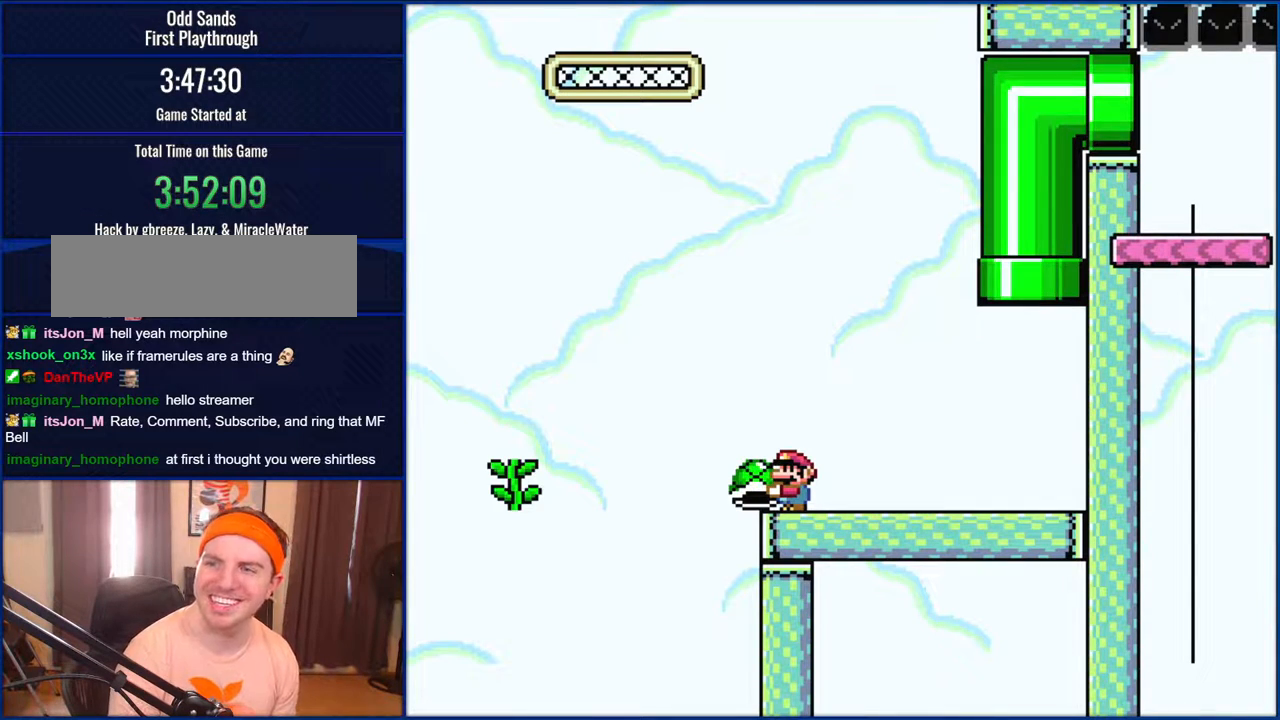
{"buttons": ["Y"], "events": []}
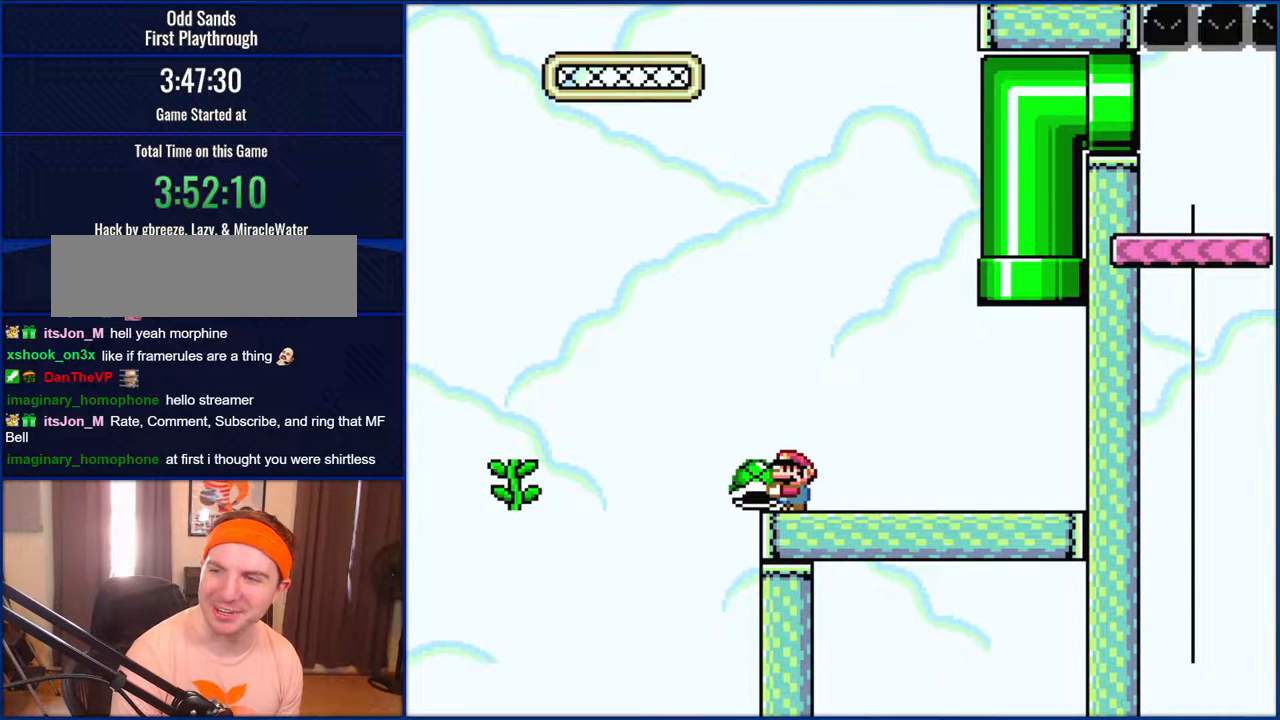
{"buttons": ["Y"], "events": []}
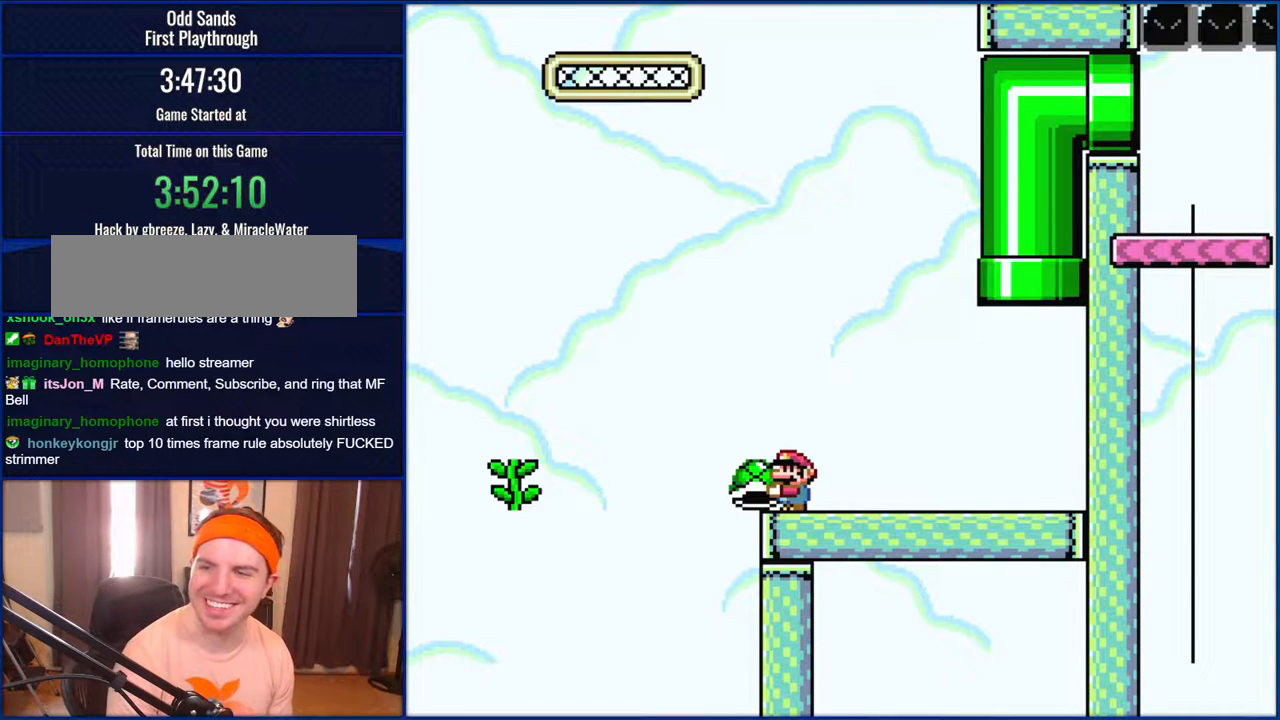
{"buttons": ["Y"], "events": []}
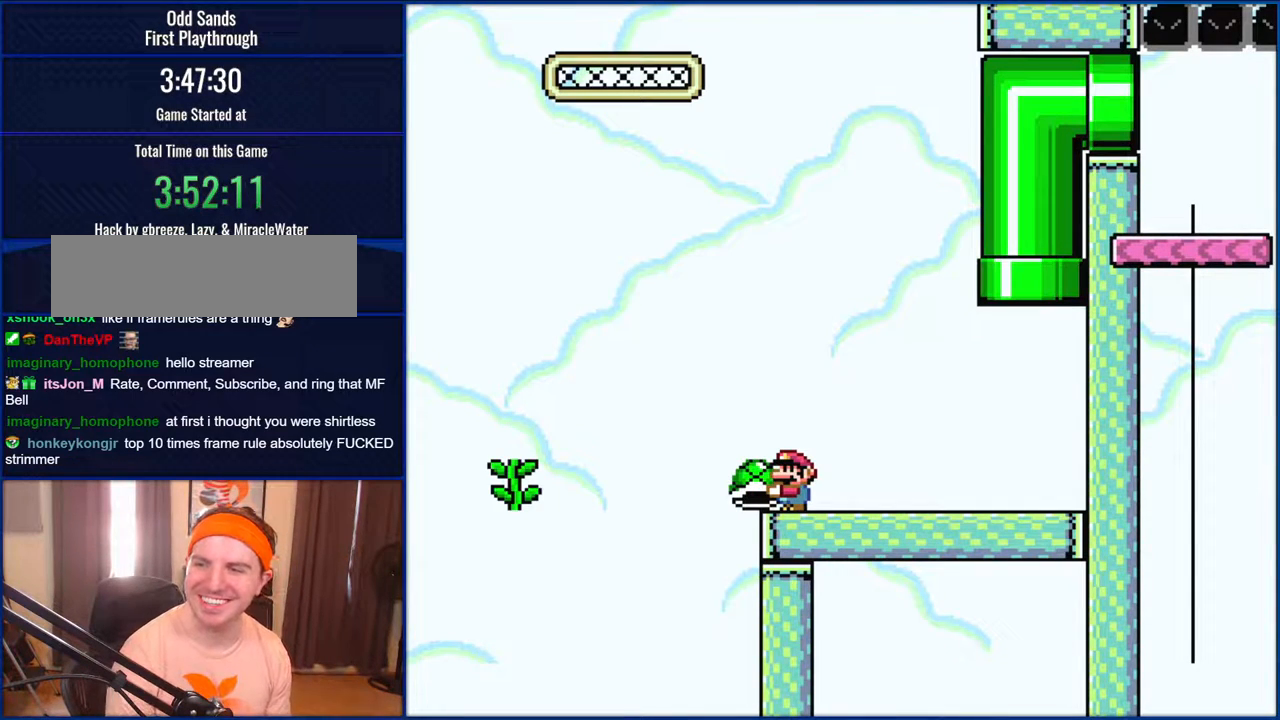
{"buttons": ["Y"], "events": []}
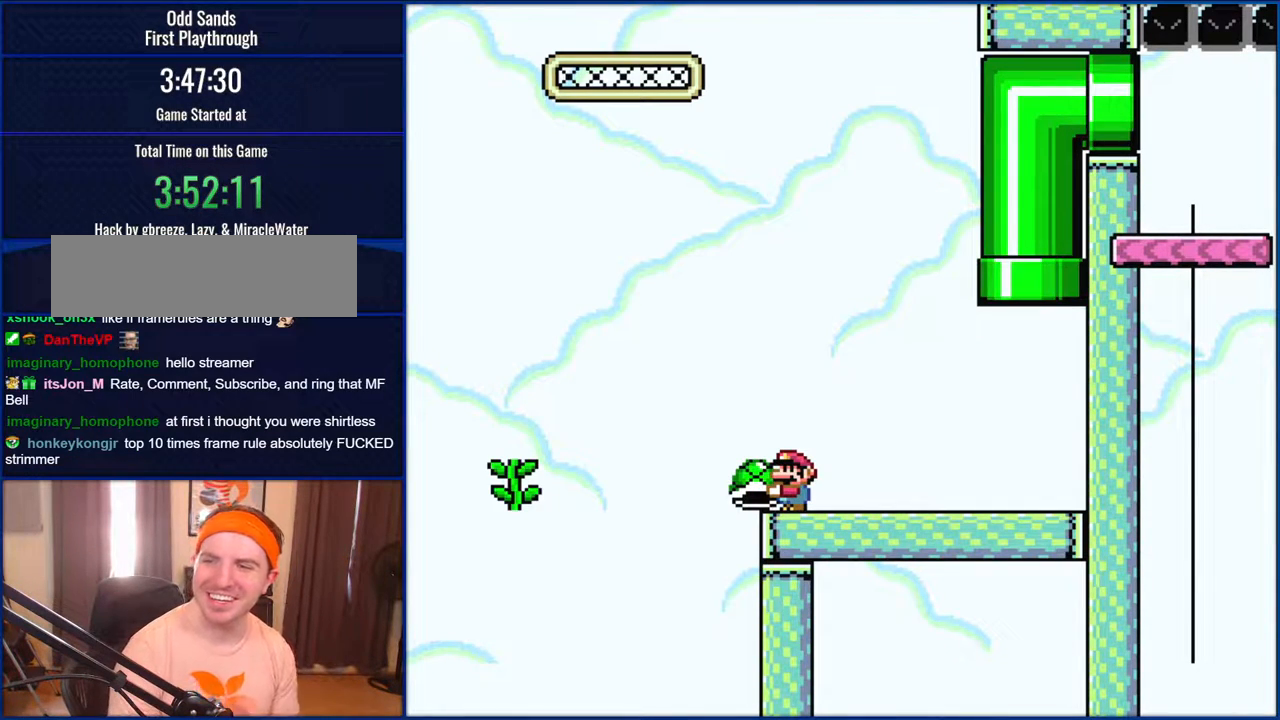
{"buttons": ["Y"], "events": []}
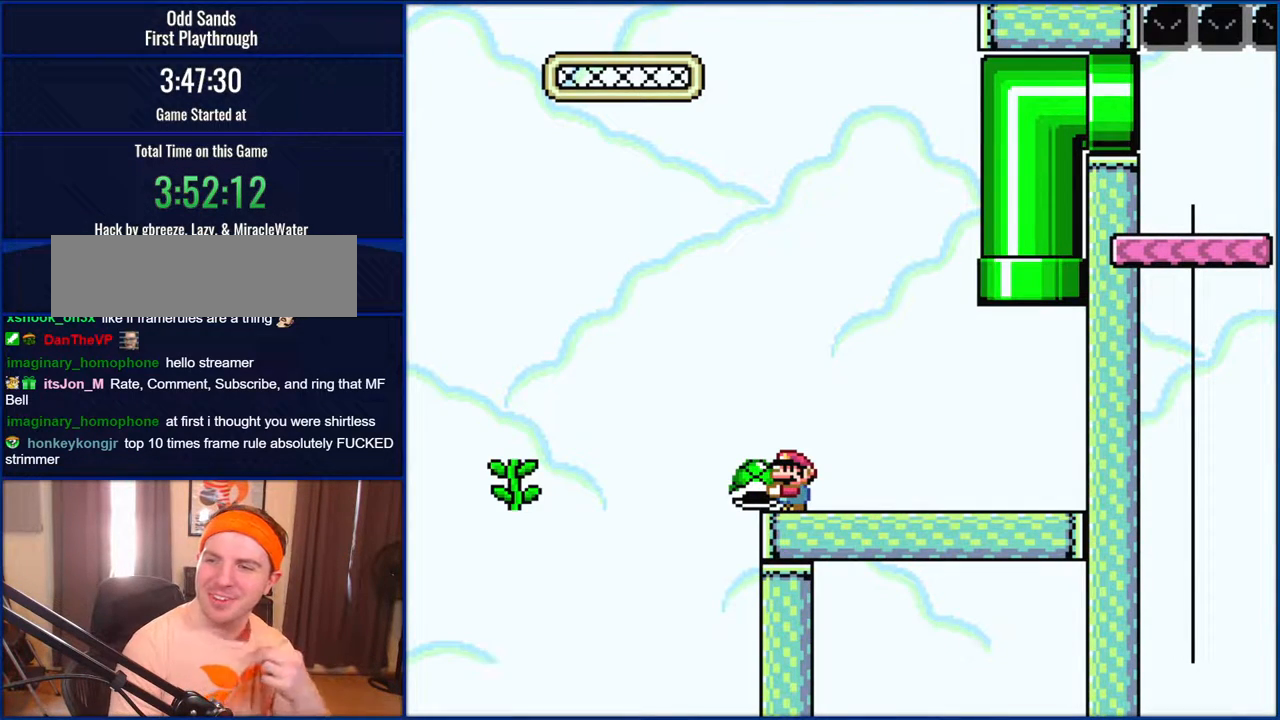
{"buttons": ["Y"], "events": []}
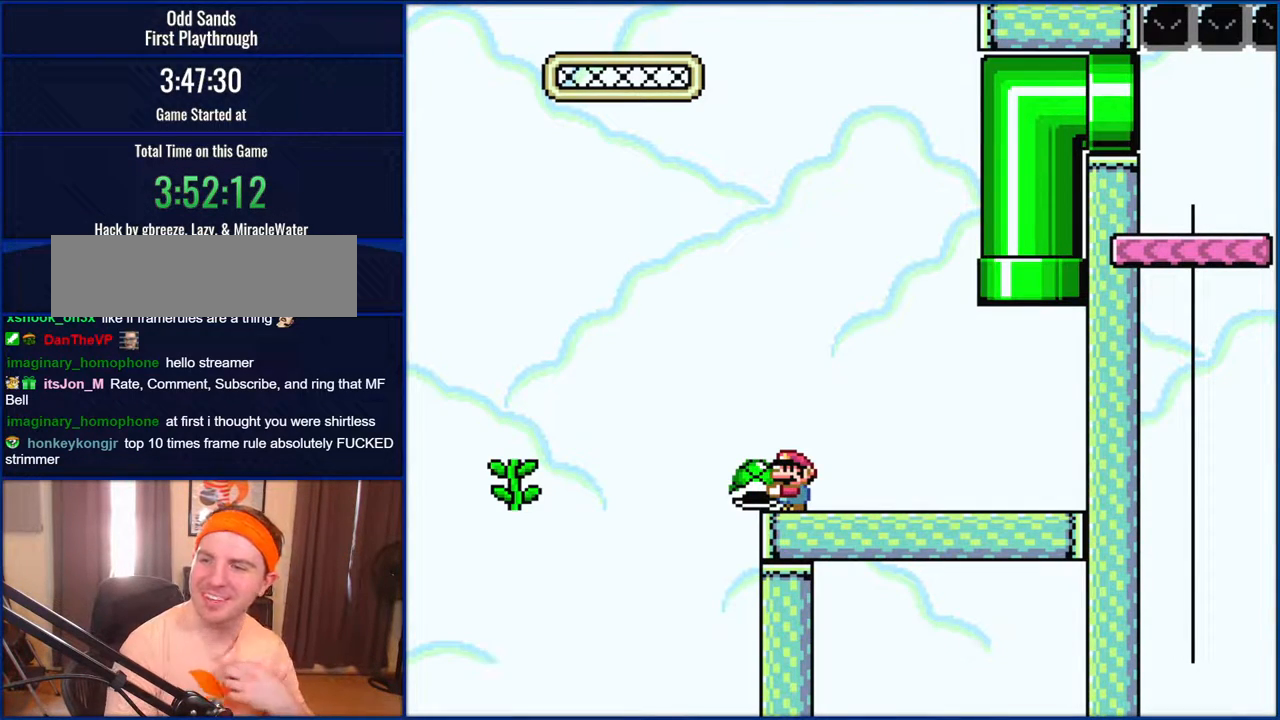
{"buttons": ["Y"], "events": []}
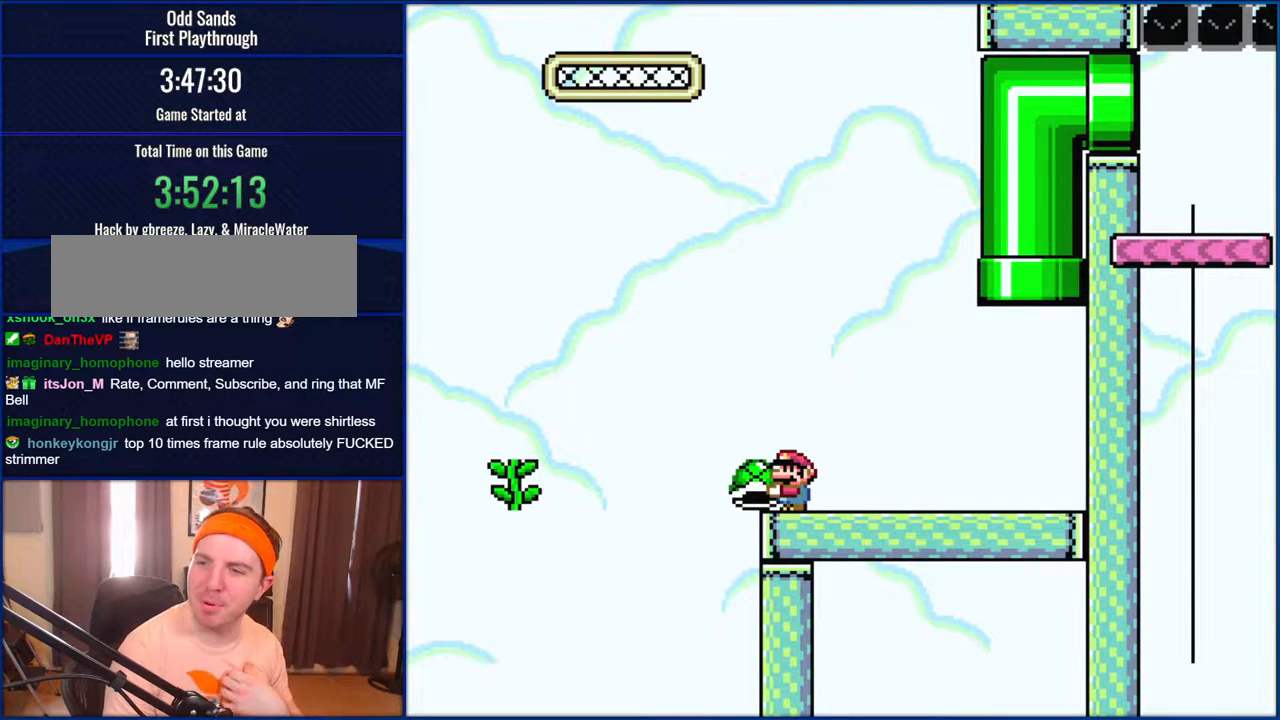
{"buttons": ["Y"], "events": []}
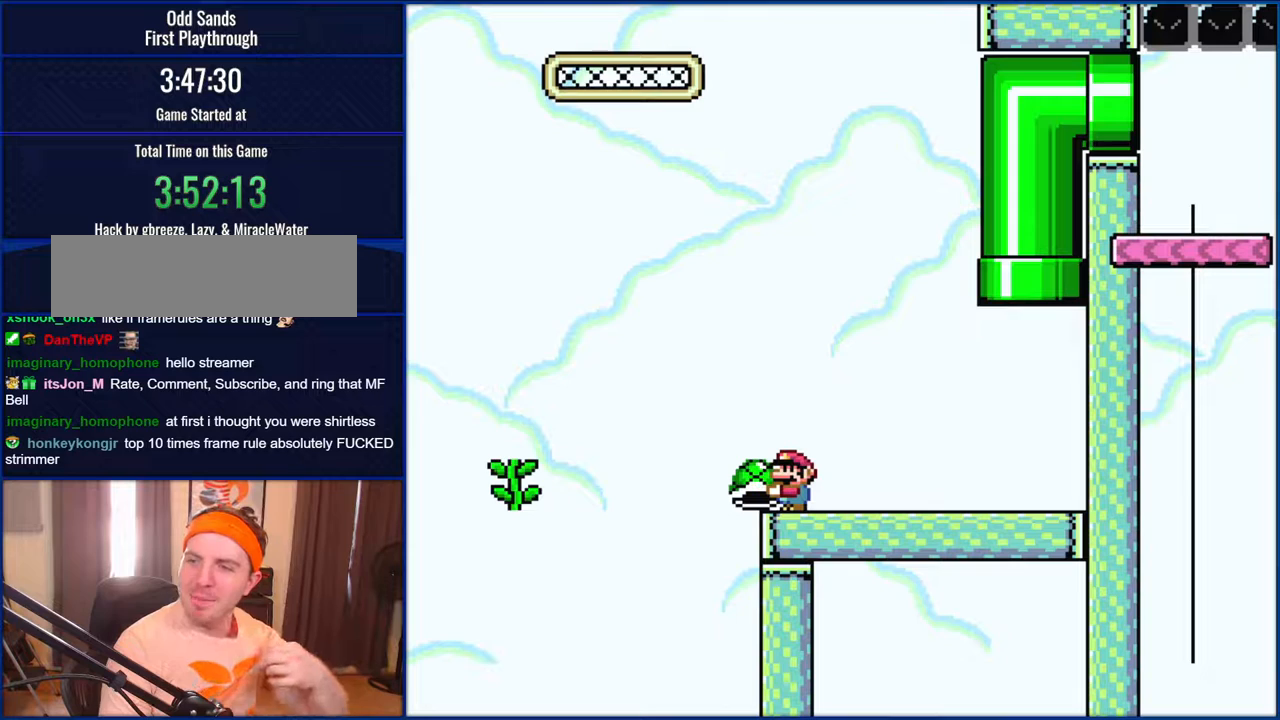
{"buttons": ["Y"], "events": []}
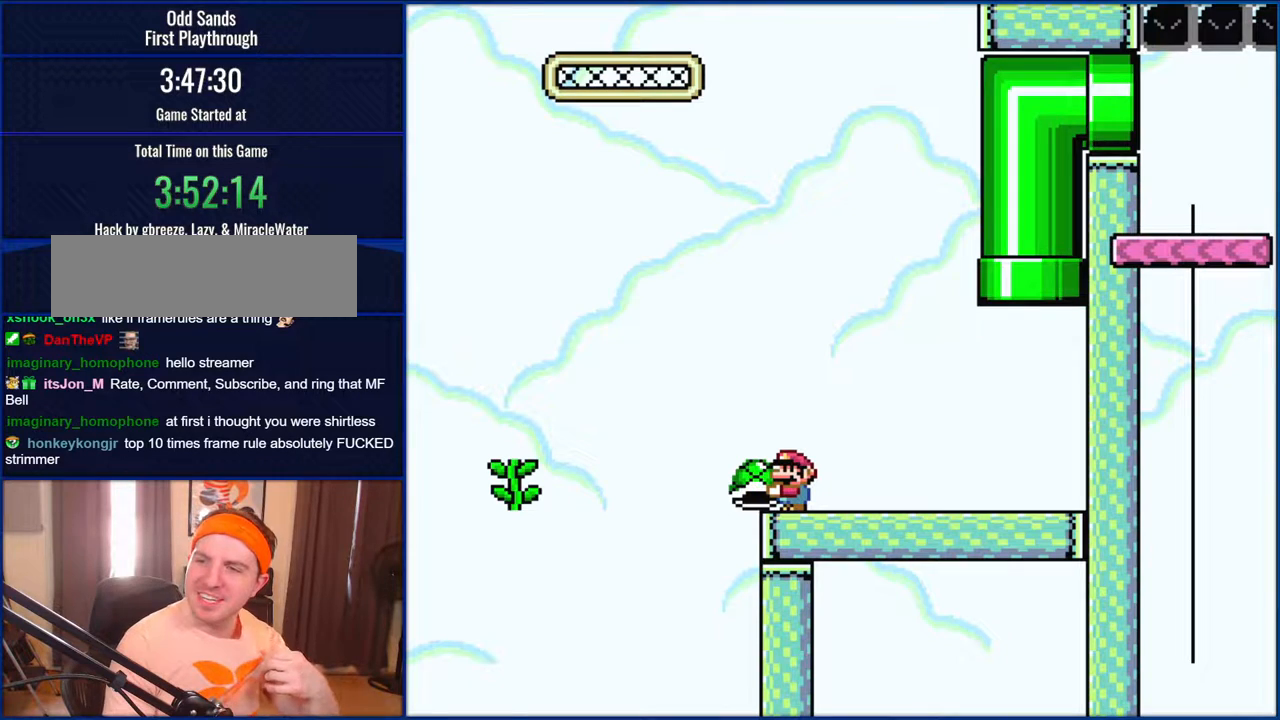
{"buttons": ["Y"], "events": []}
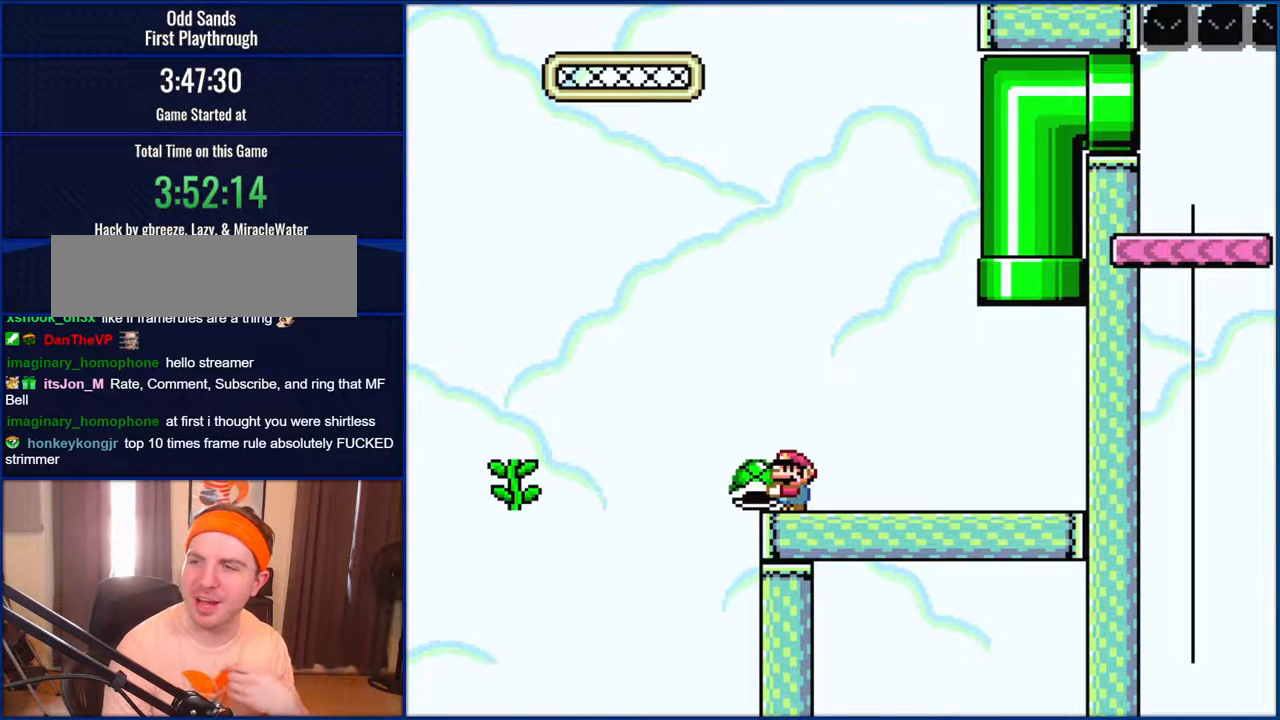
{"buttons": ["Y"], "events": []}
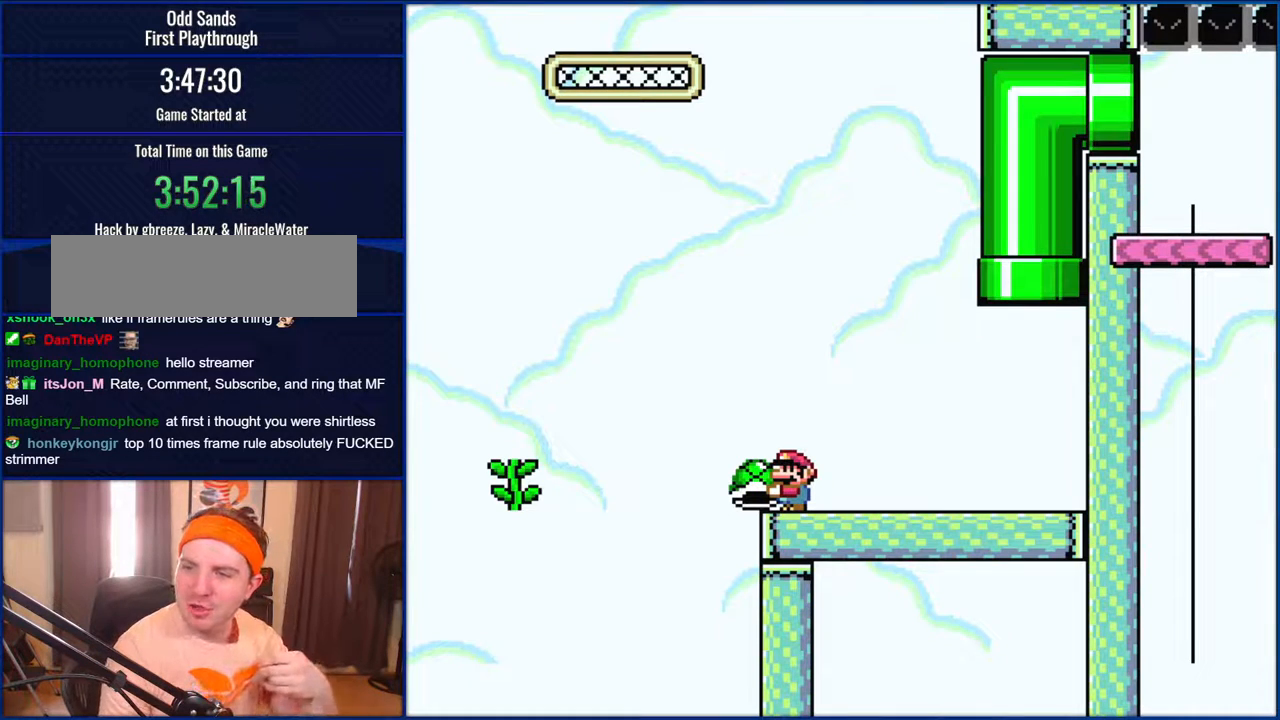
{"buttons": ["Y"], "events": []}
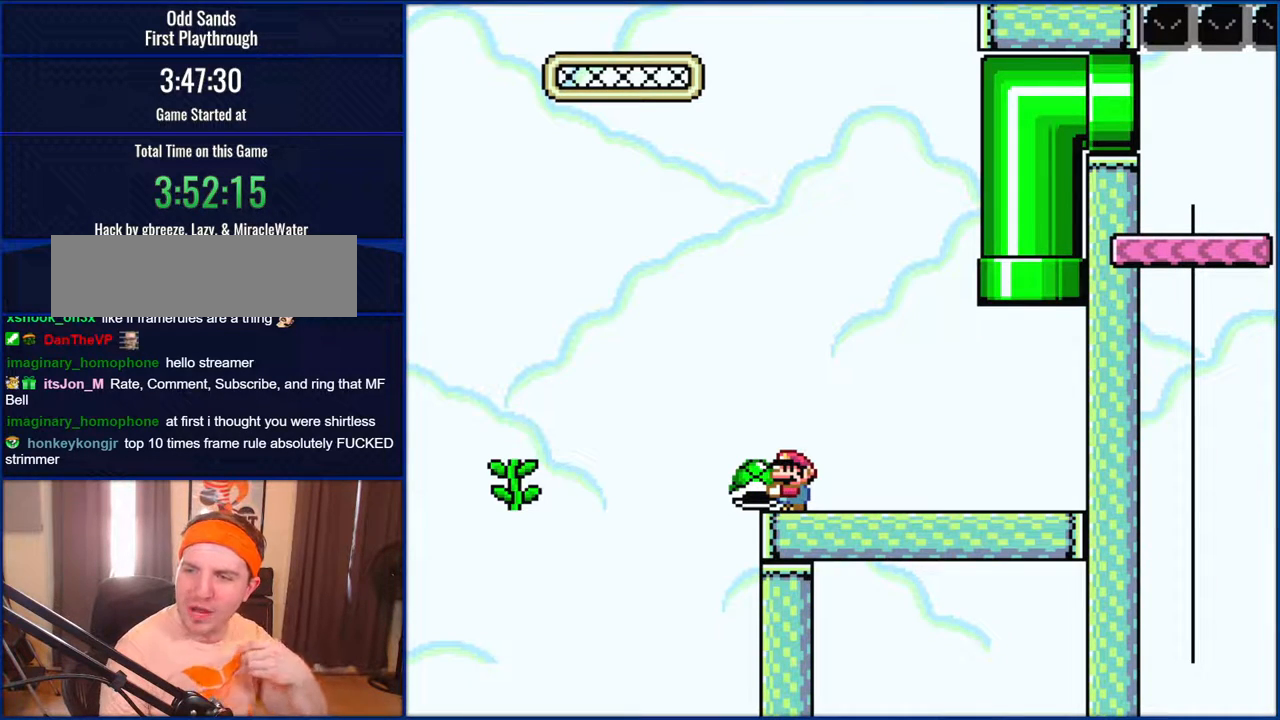
{"buttons": ["Y"], "events": []}
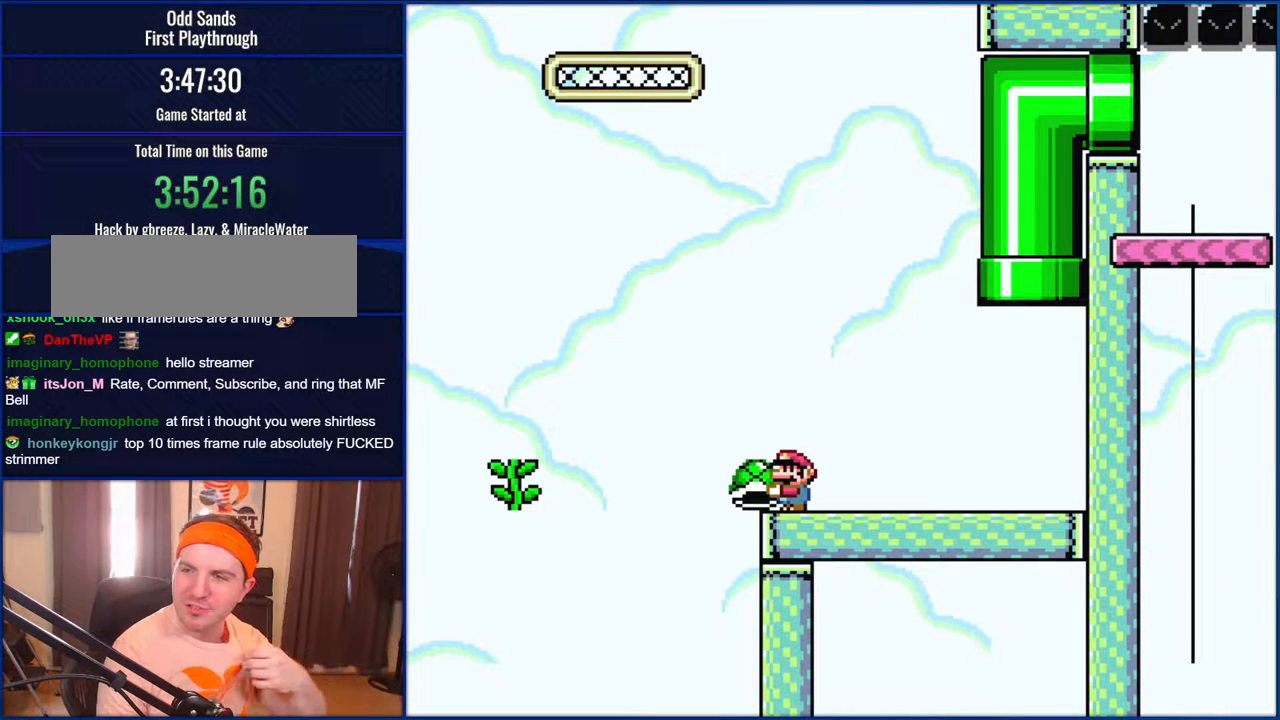
{"buttons": ["Y"], "events": []}
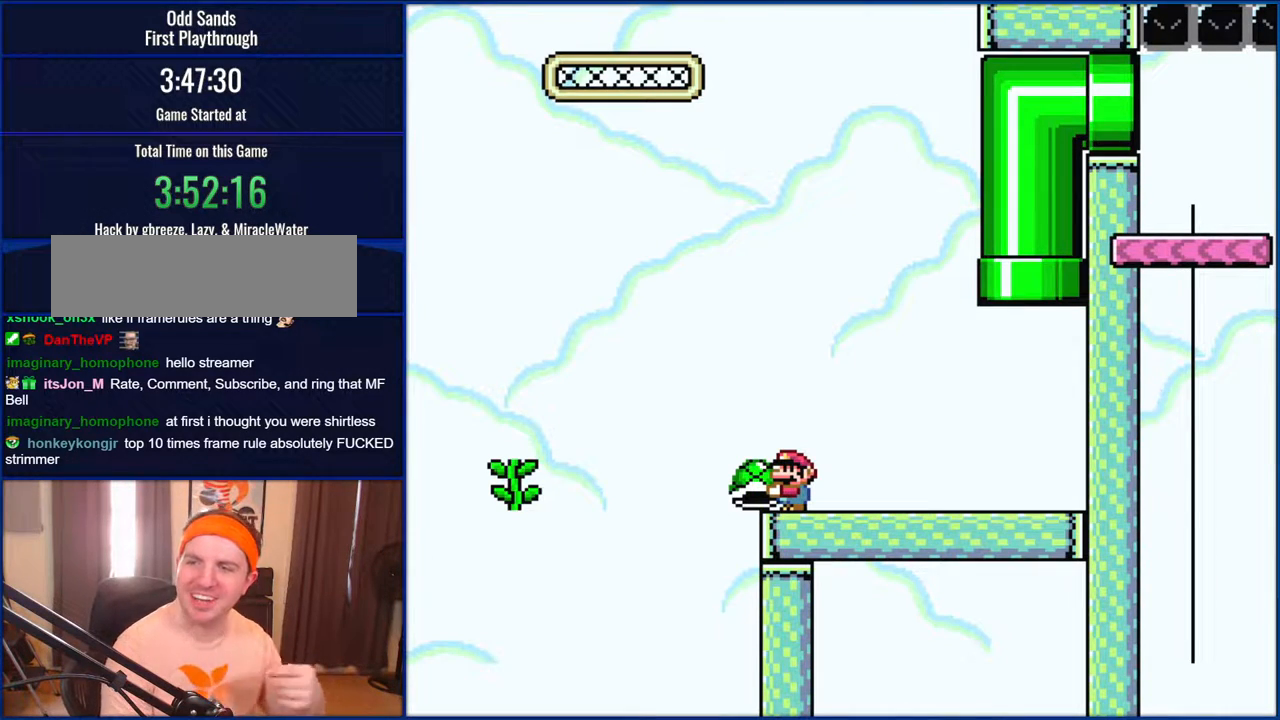
{"buttons": ["Y"], "events": []}
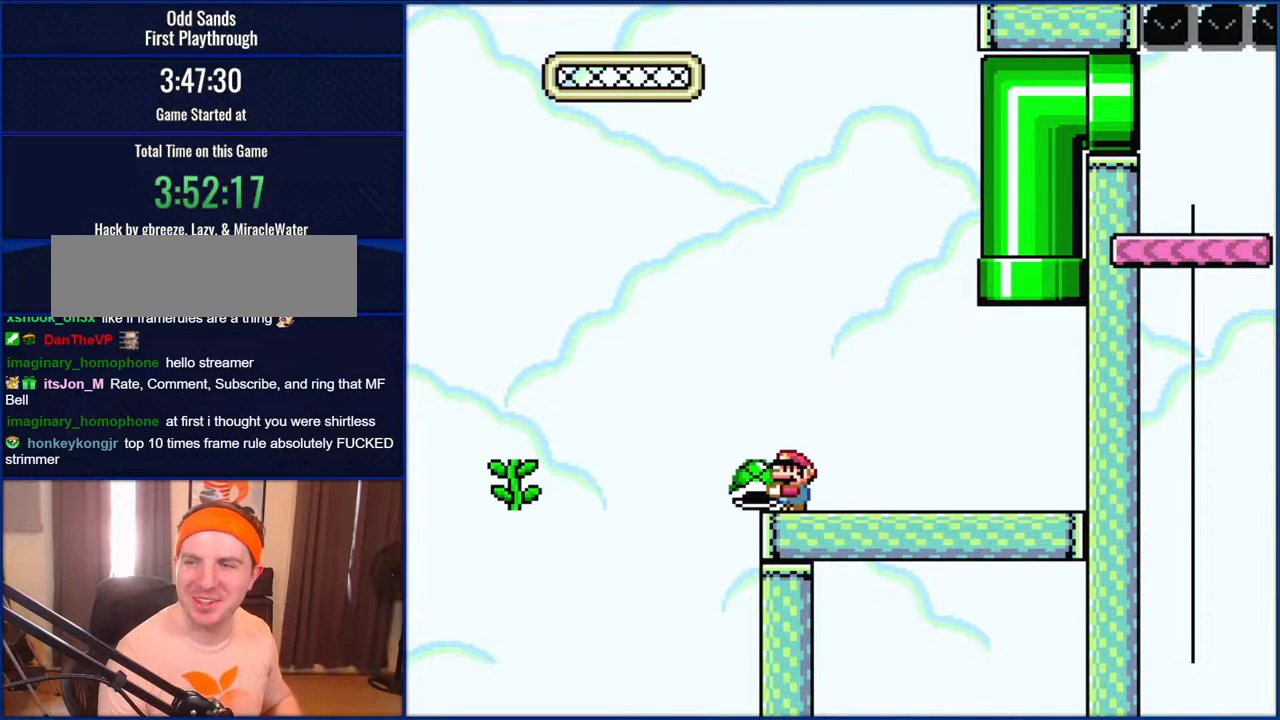
{"buttons": ["Y"], "events": []}
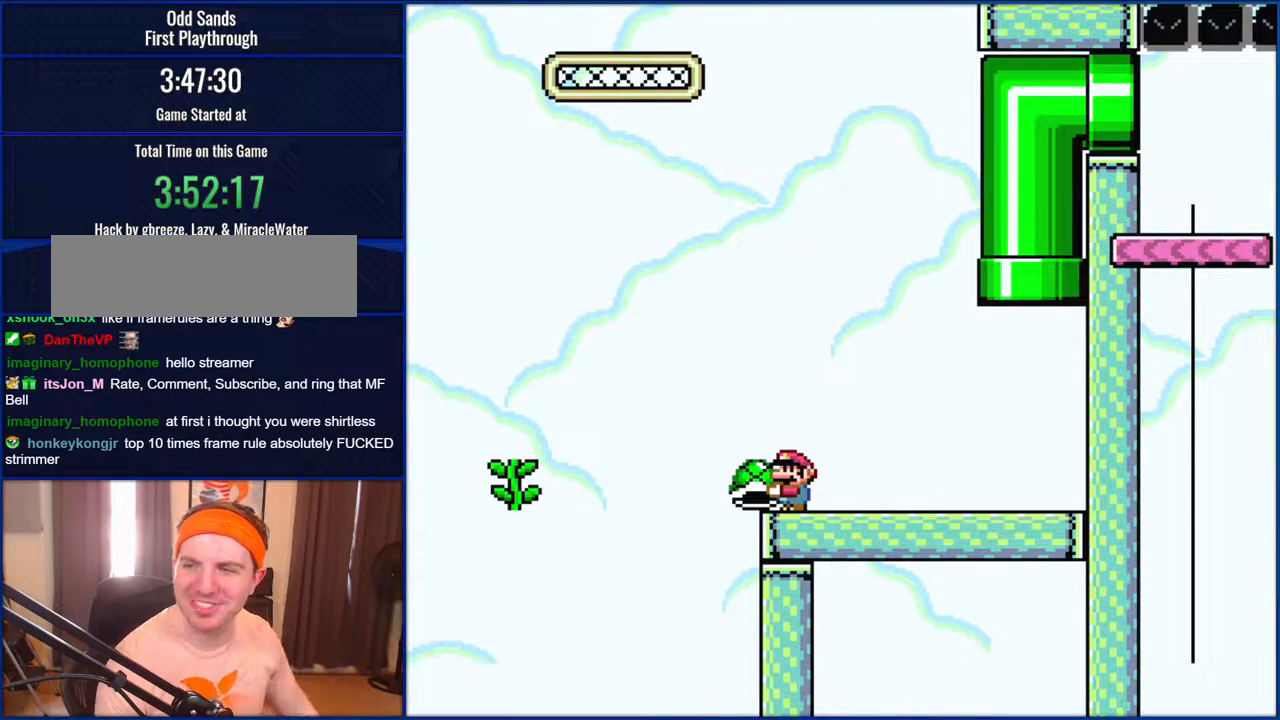
{"buttons": ["Y"], "events": []}
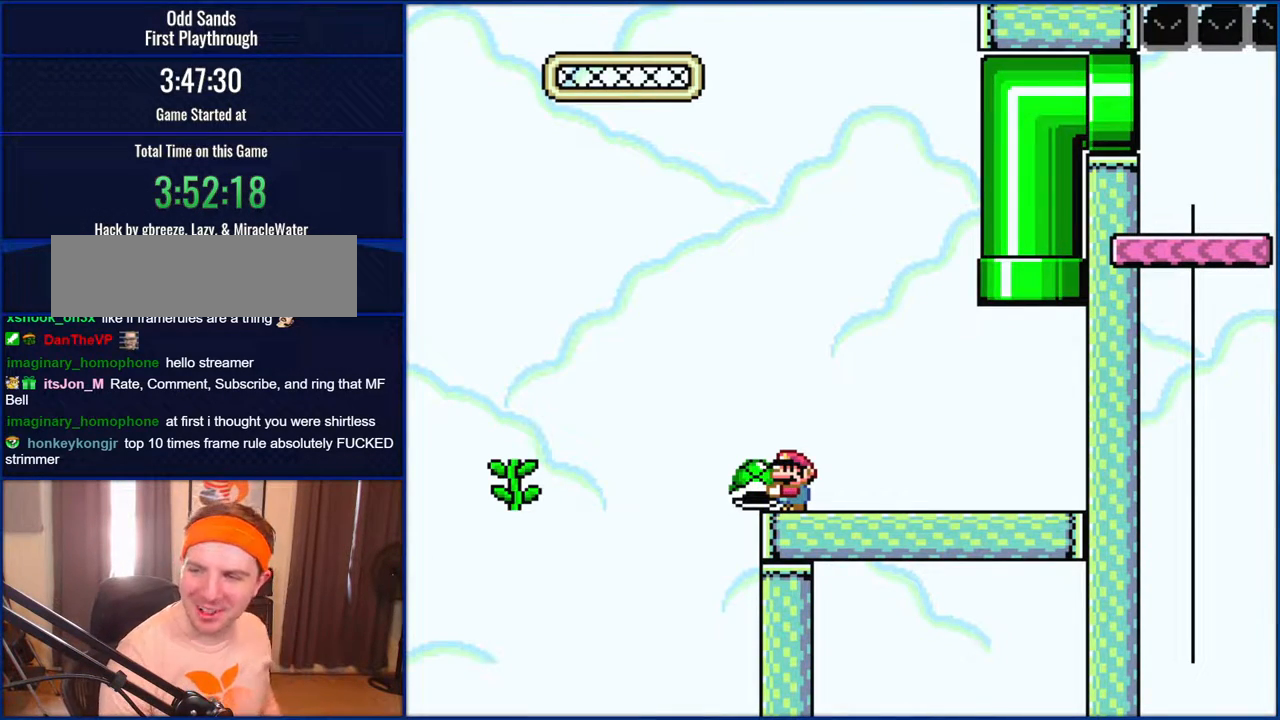
{"buttons": ["Y"], "events": []}
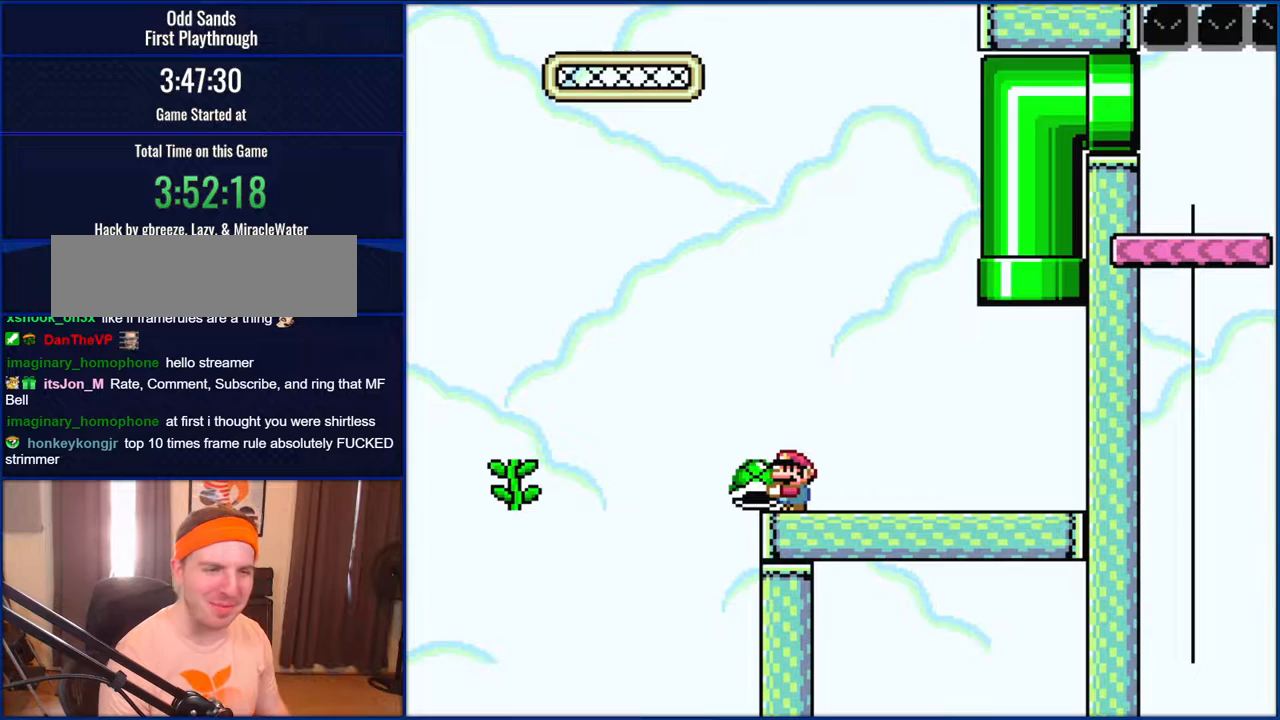
{"buttons": ["Y"], "events": []}
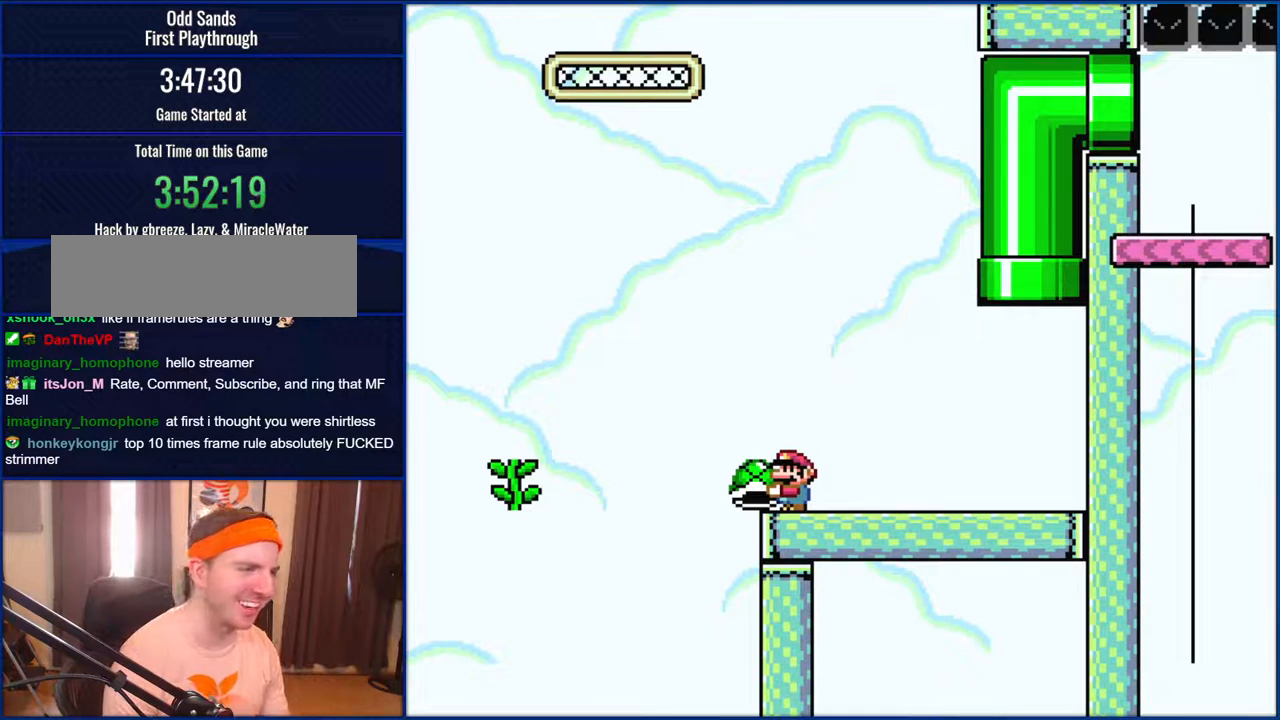
{"buttons": ["Y"], "events": []}
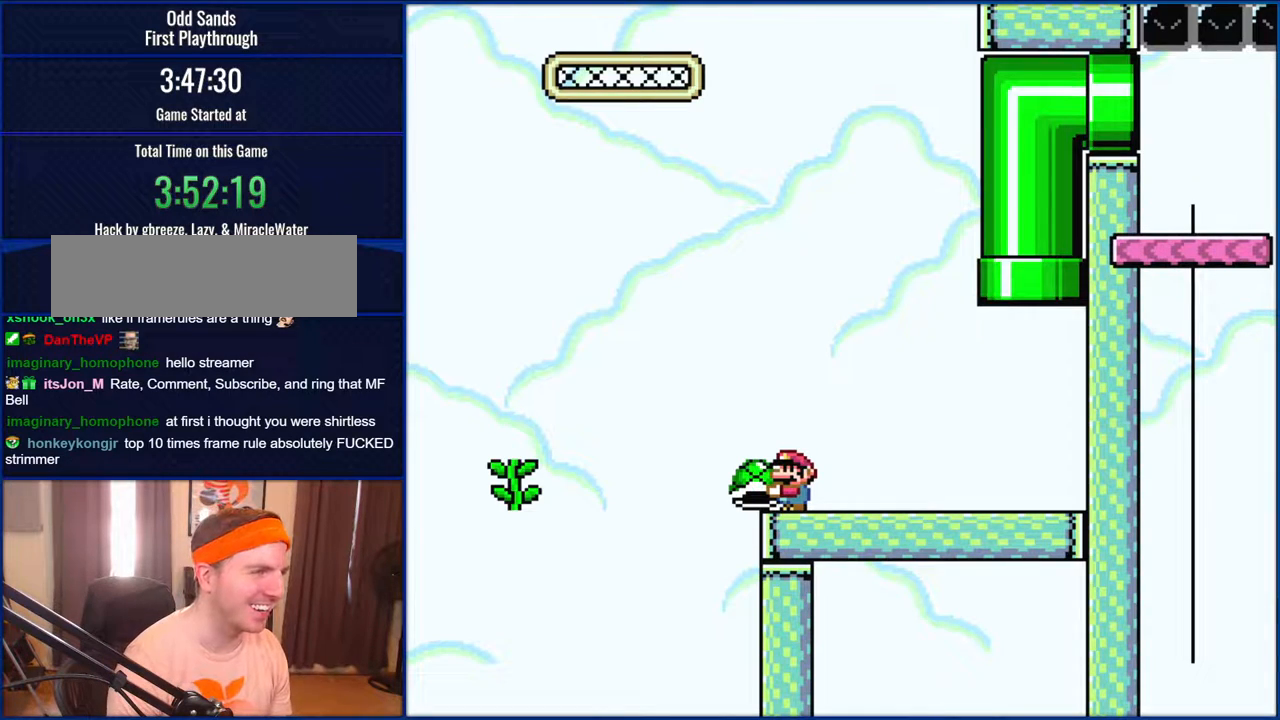
{"buttons": ["Y"], "events": []}
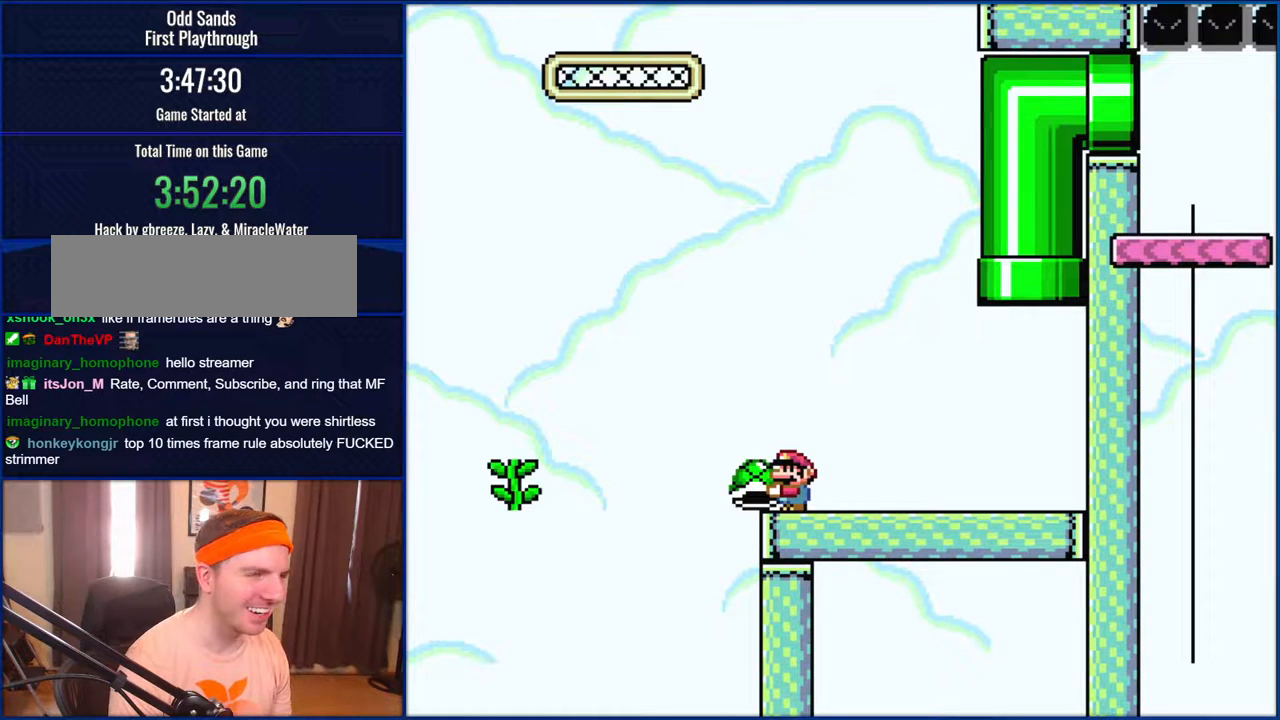
{"buttons": ["Y"], "events": []}
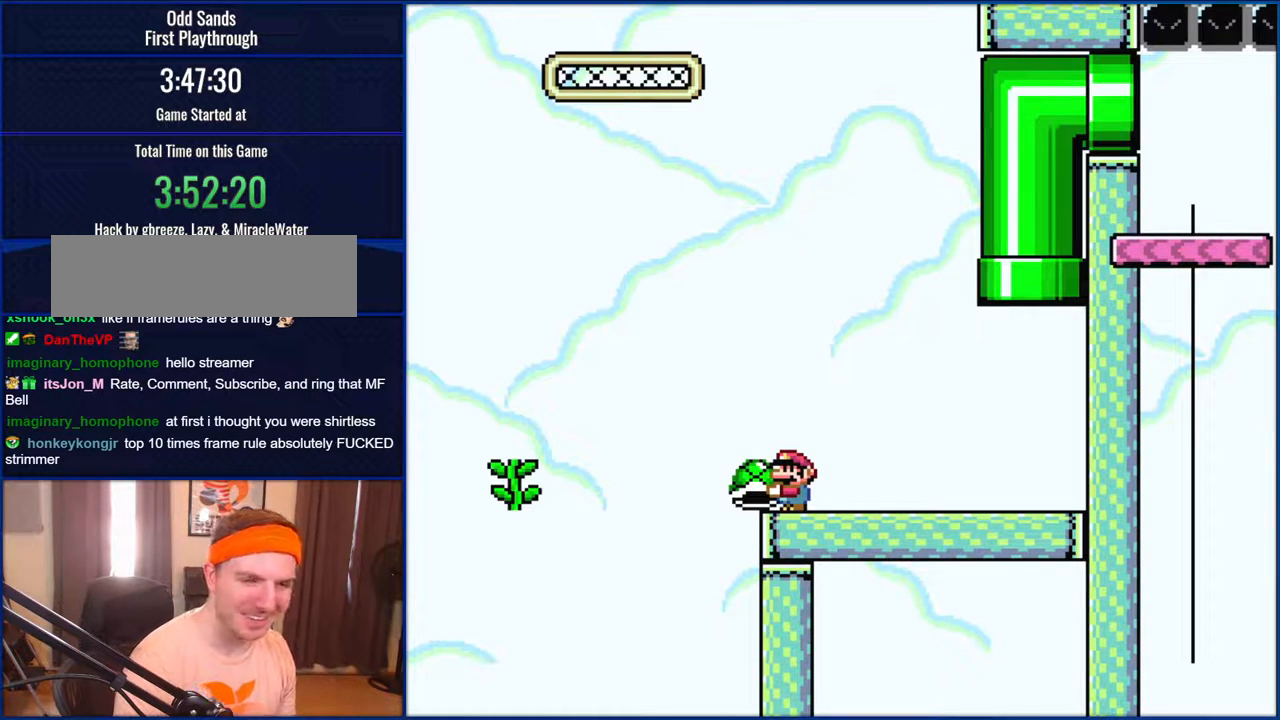
{"buttons": ["Y"], "events": []}
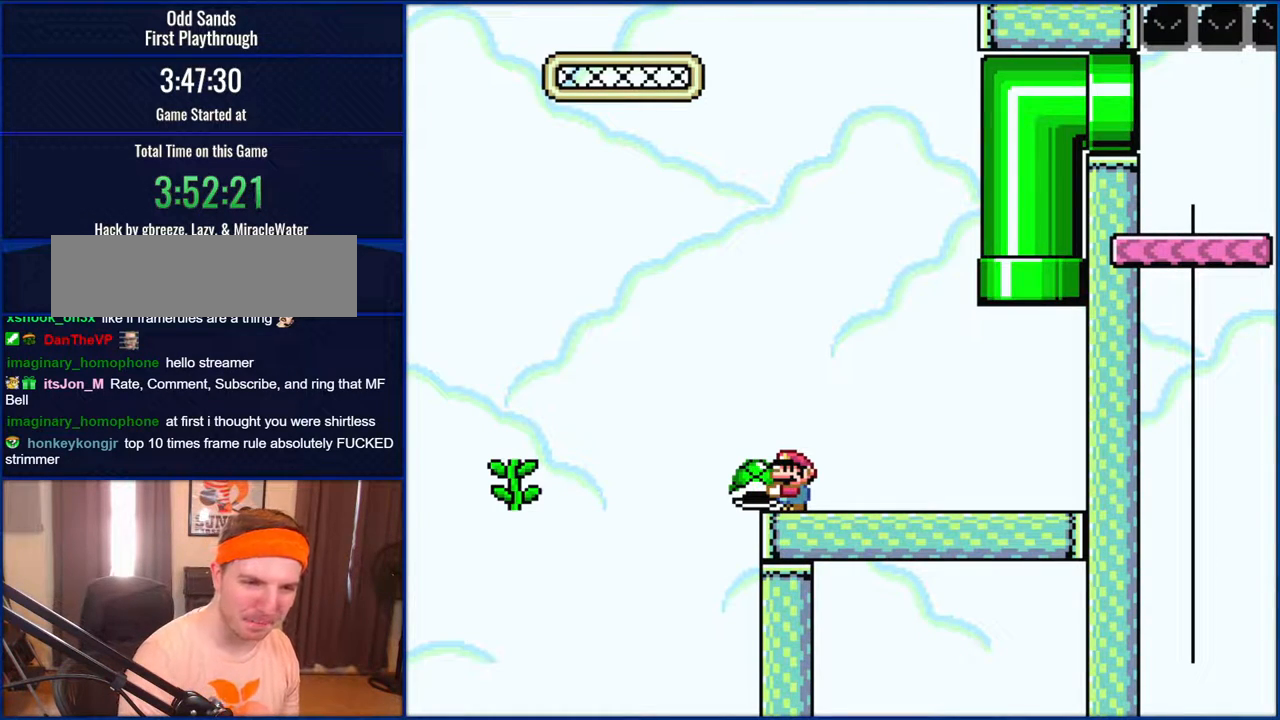
{"buttons": ["Y"], "events": []}
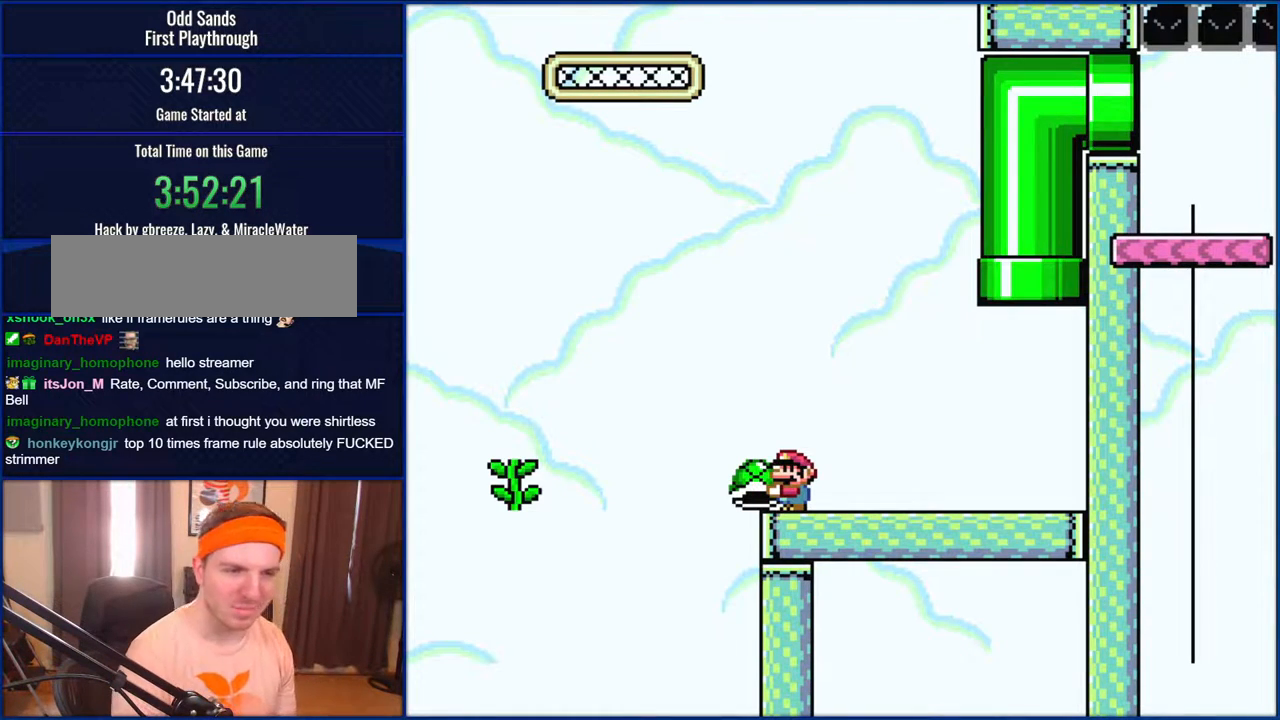
{"buttons": ["Y"], "events": []}
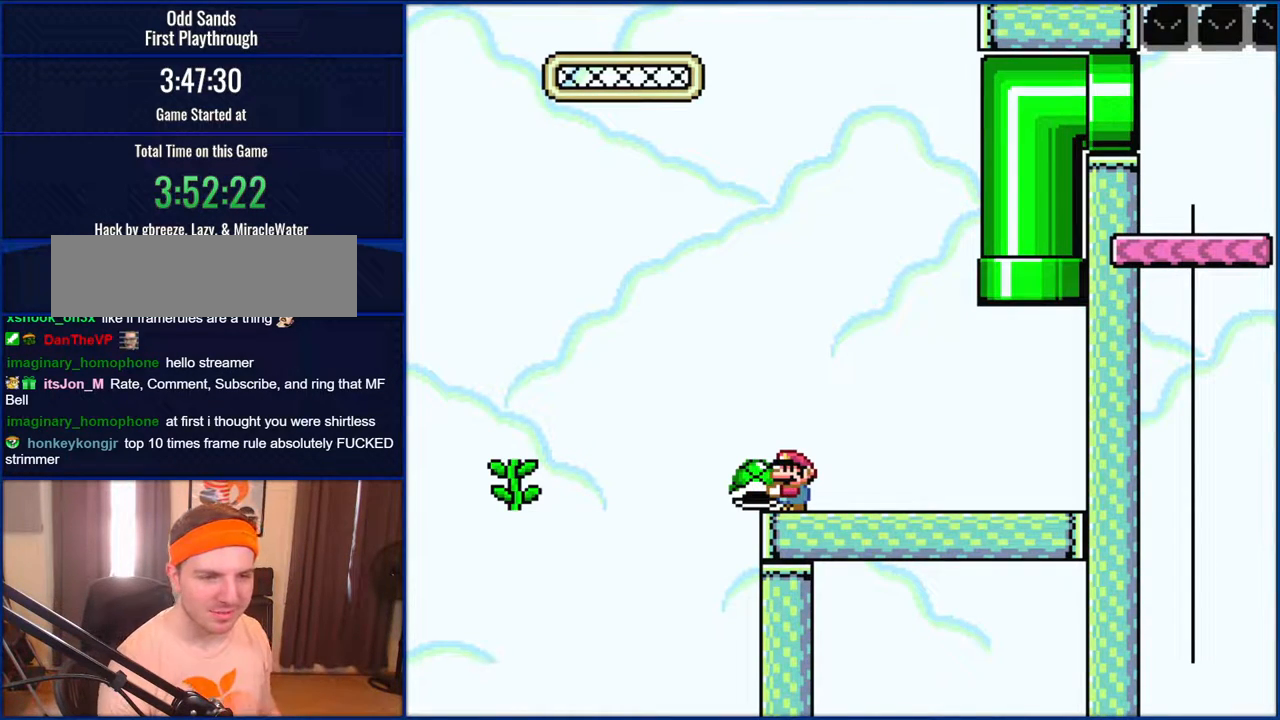
{"buttons": ["Y"], "events": []}